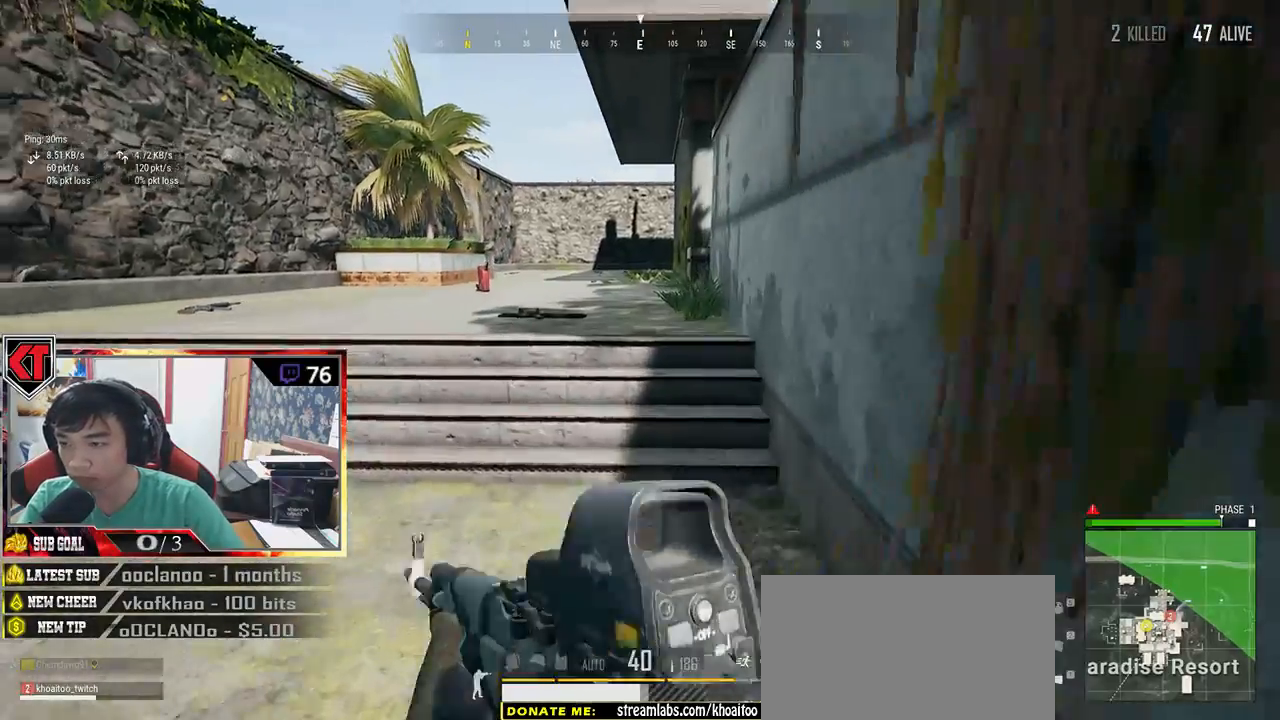
Gameplay with keyboard and mouse; each line is a JSON object with the keys and mouse buttons held at the frame after it. "events" lists presses ("down") and releases ("up") of "a", "c", "ctrl", "d", "e", "f", "q", "r", "s", "shift", "space", "tab", "v", "w", "x", "z", "mouse_left", "mouse_wheel", "mouse_right", "mouse_mb4" and "mouse_mb5" between this image and that frame as [ms after this image, input, new state], when the widget could be followed in between. "mouse_left", "mouse_wheel", "mouse_right", "mouse_mb4", "mouse_mb5" = the "left", "wheel", "right", "mb4", "mb5" buttons of the "mouse" list. No other keys are recorded. "wheel" means that the mouse wheel is clicked or scrolled. Mouse movement is not recorded.
{"keys": ["shift", "w"], "mouse": [], "events": [[150, "space", "down"], [366, "space", "up"]]}
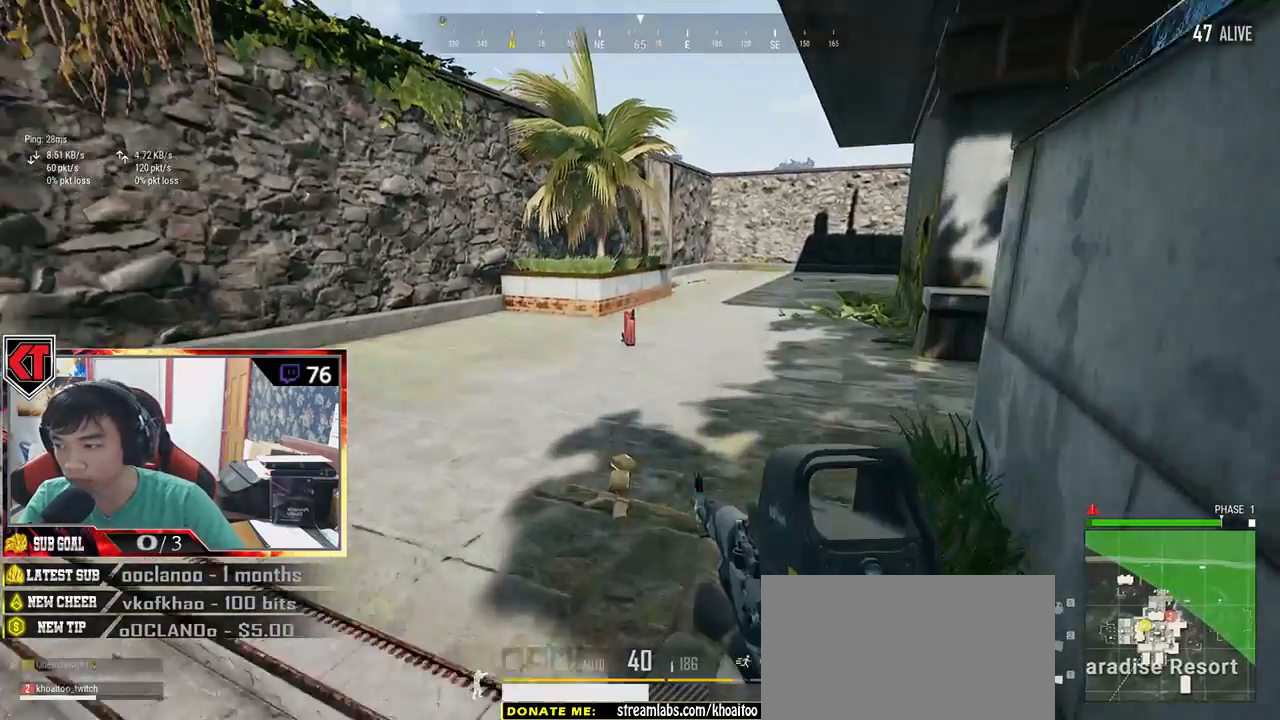
{"keys": ["a", "w"], "mouse": [], "events": [[116, "shift", "up"], [416, "a", "down"]]}
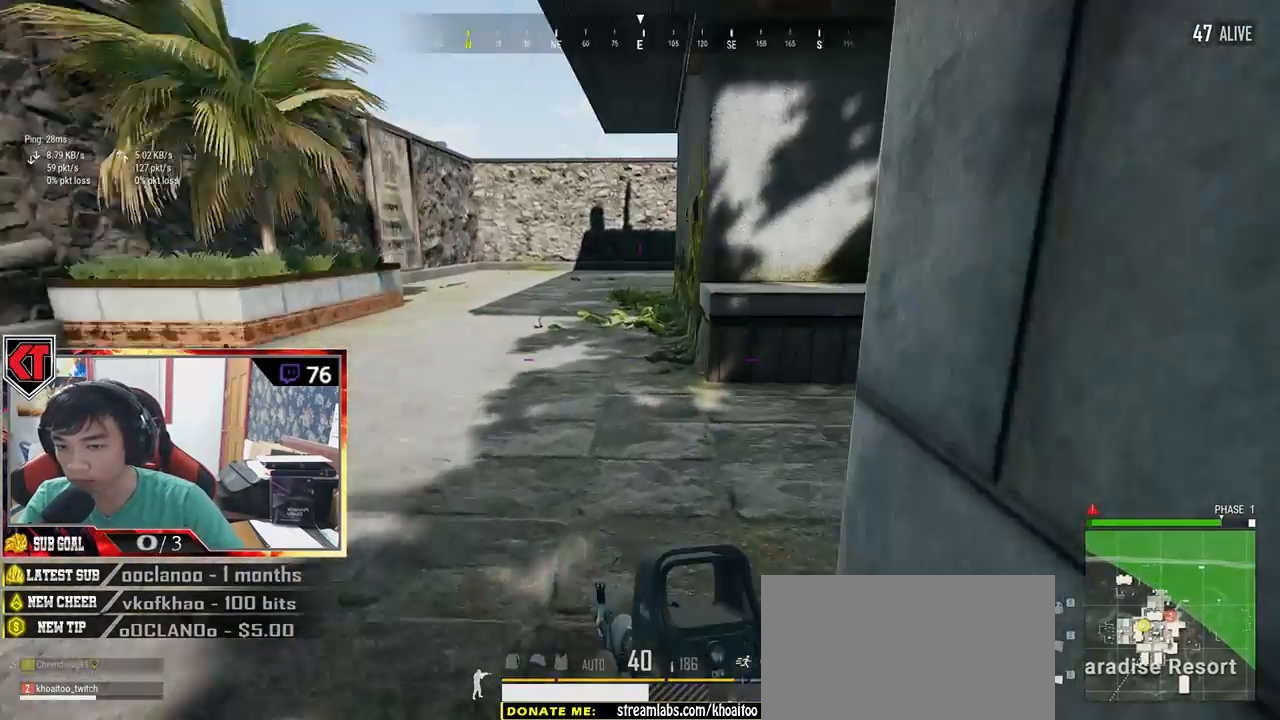
{"keys": ["w"], "mouse": [], "events": [[333, "a", "up"]]}
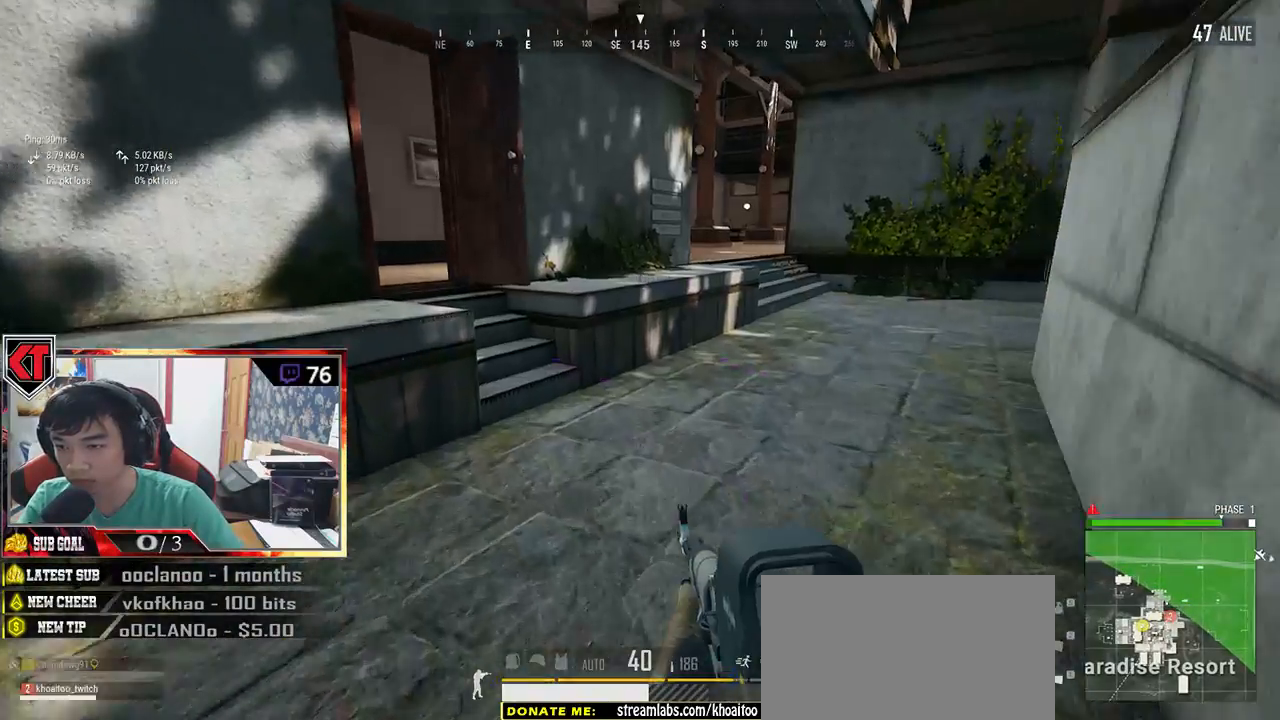
{"keys": ["w"], "mouse": [], "events": []}
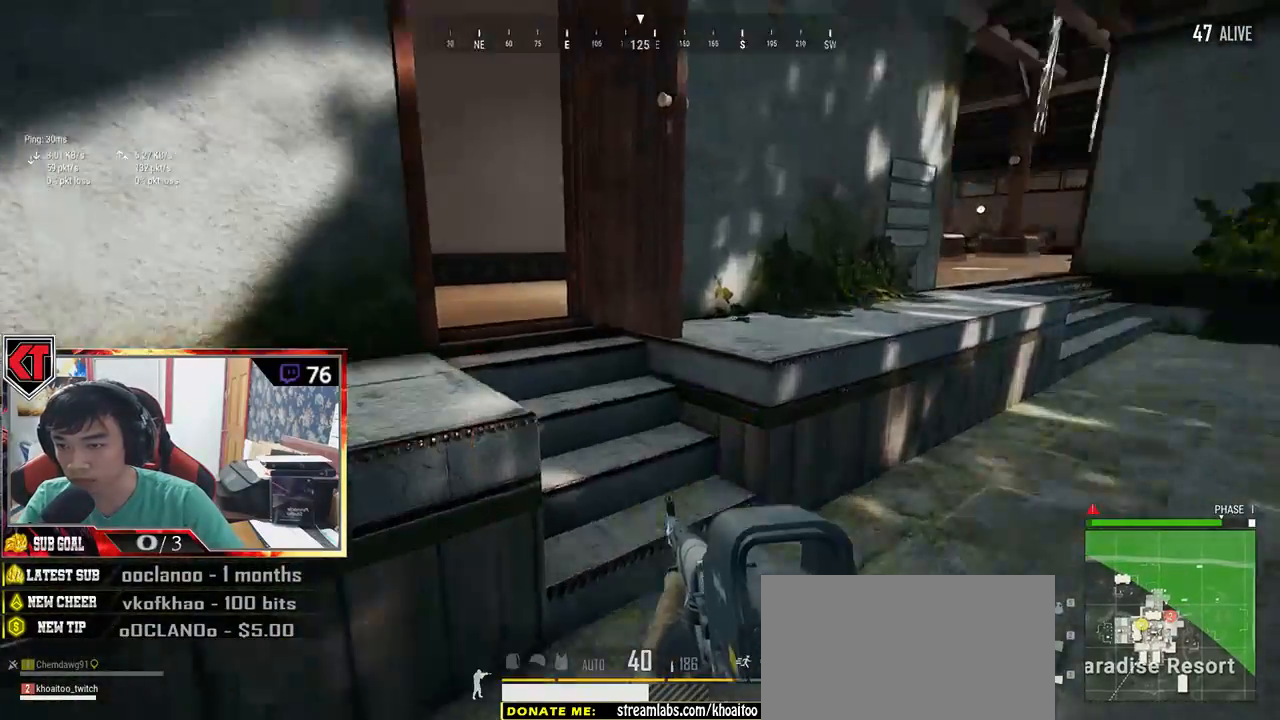
{"keys": ["shift", "w"], "mouse": [], "events": [[333, "shift", "down"]]}
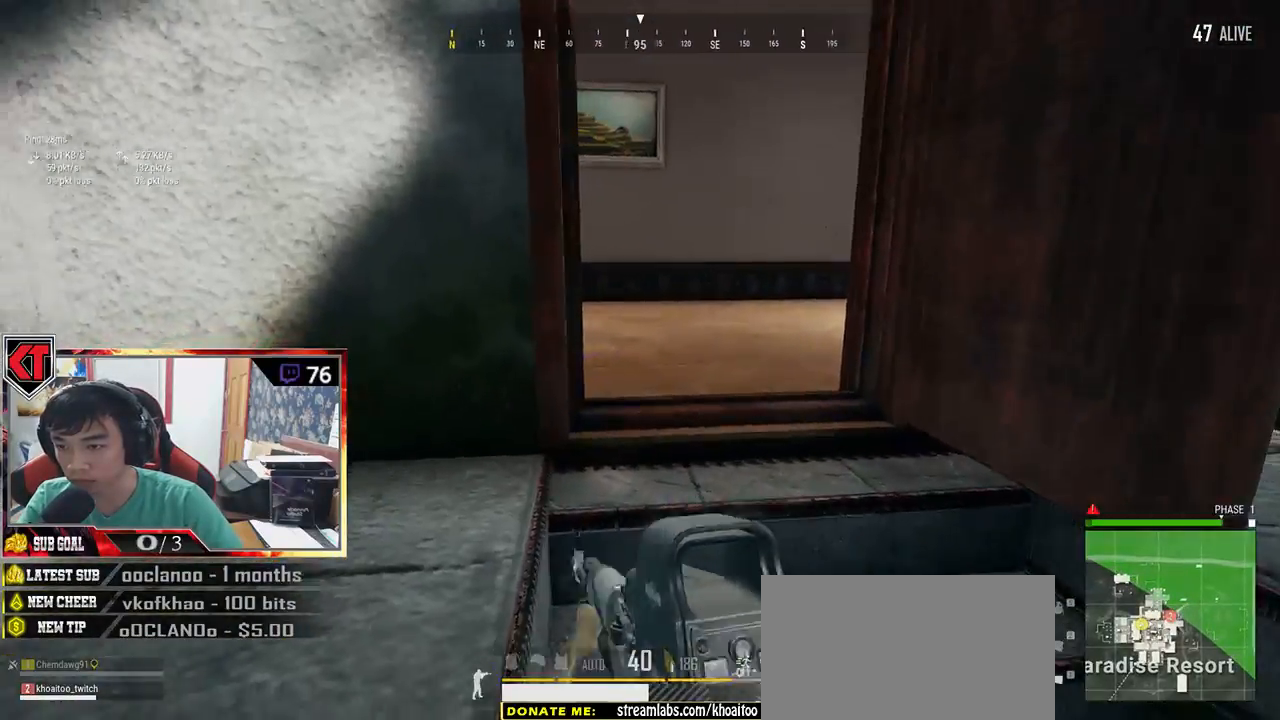
{"keys": ["shift", "w"], "mouse": [], "events": [[166, "d", "down"], [166, "shift", "up"], [250, "shift", "down"], [266, "d", "up"]]}
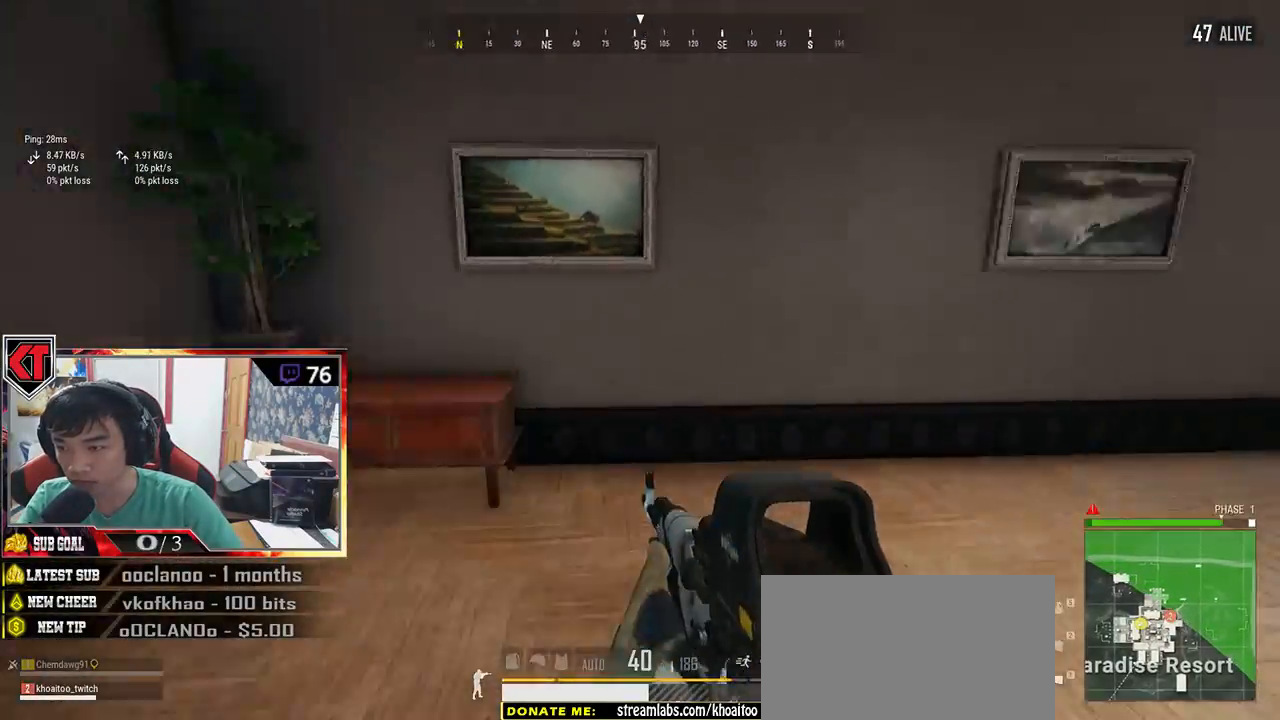
{"keys": ["d", "shift", "w"], "mouse": [], "events": [[266, "d", "down"]]}
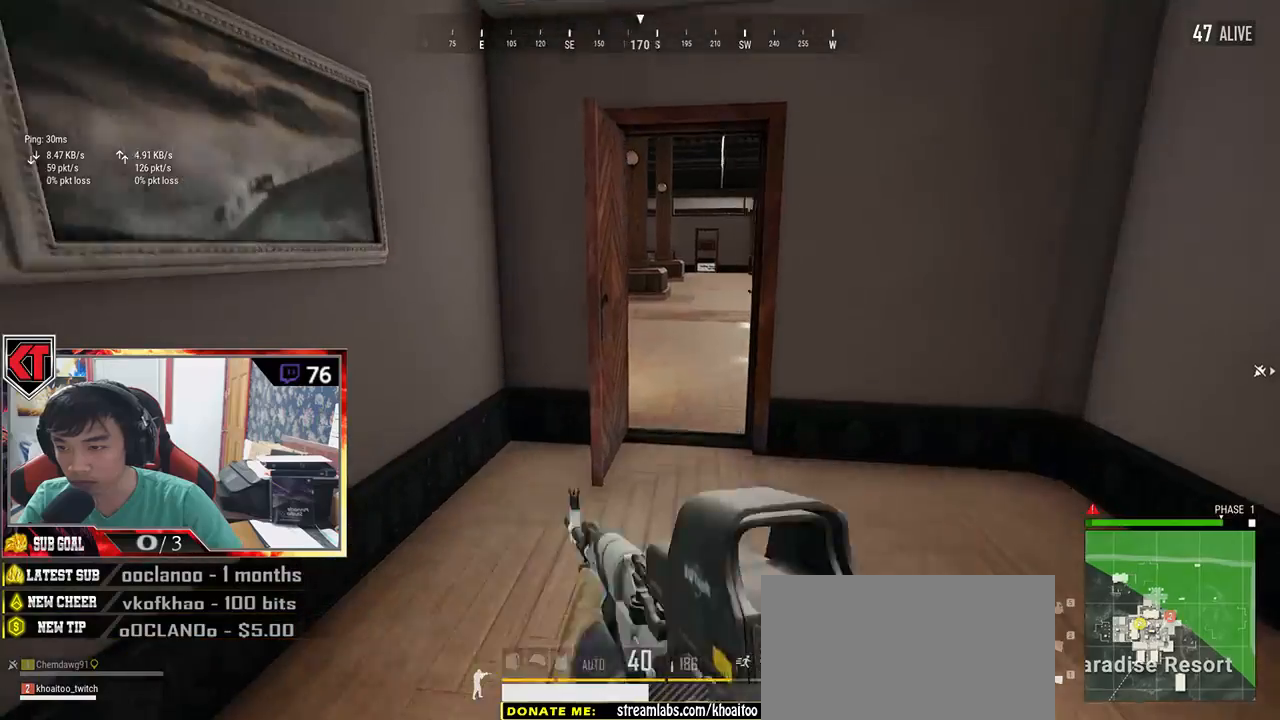
{"keys": ["shift", "w"], "mouse": [], "events": [[150, "d", "up"]]}
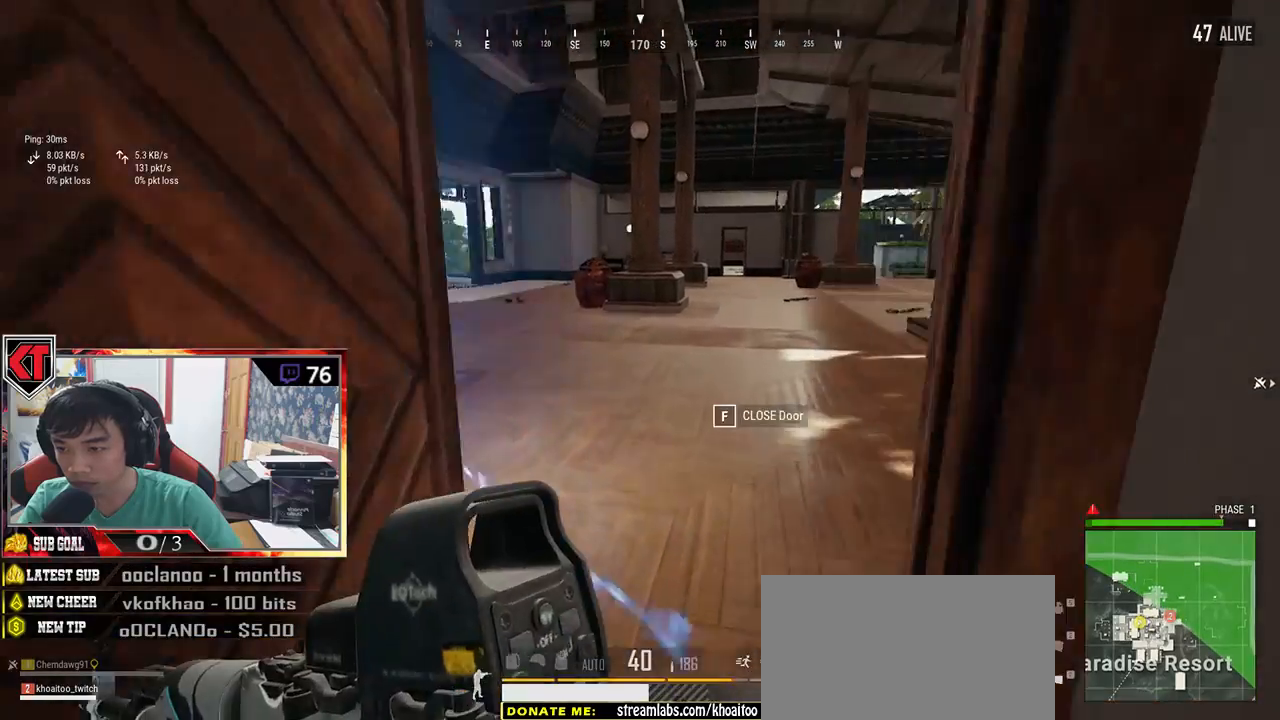
{"keys": ["d", "w"], "mouse": [], "events": [[216, "d", "down"], [216, "shift", "up"]]}
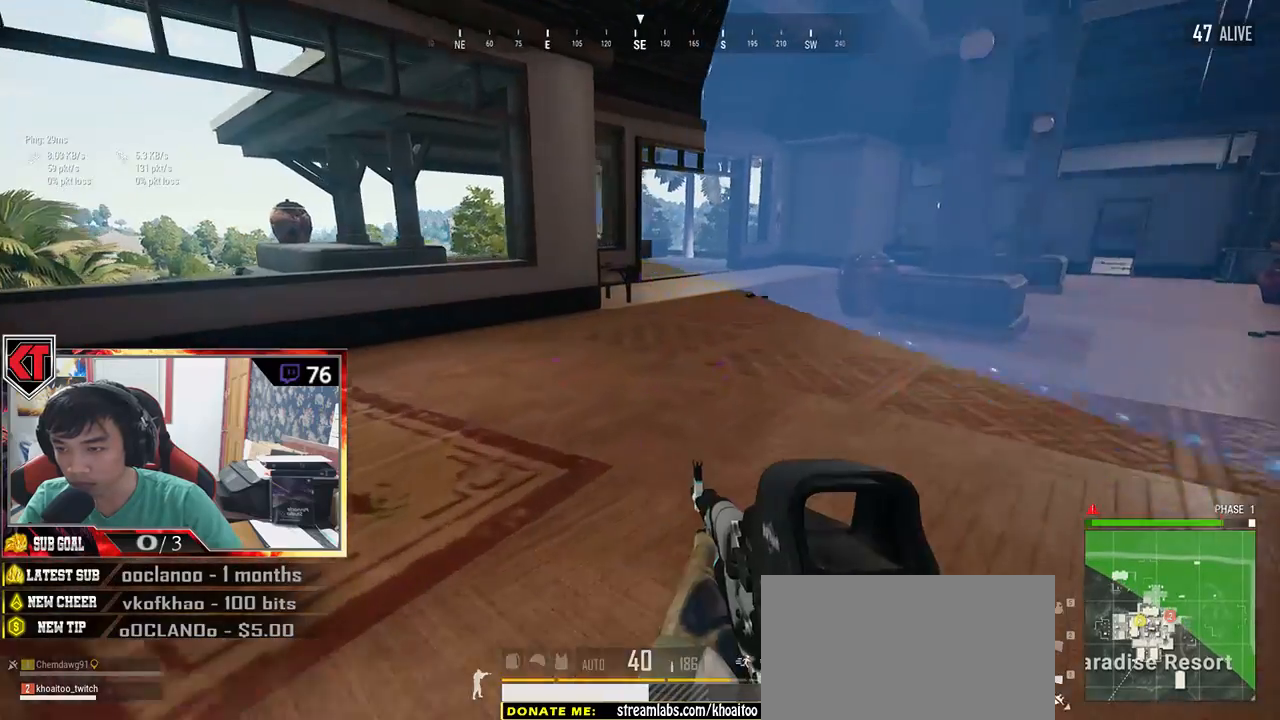
{"keys": ["a", "w"], "mouse": [], "events": [[133, "d", "up"], [300, "a", "down"]]}
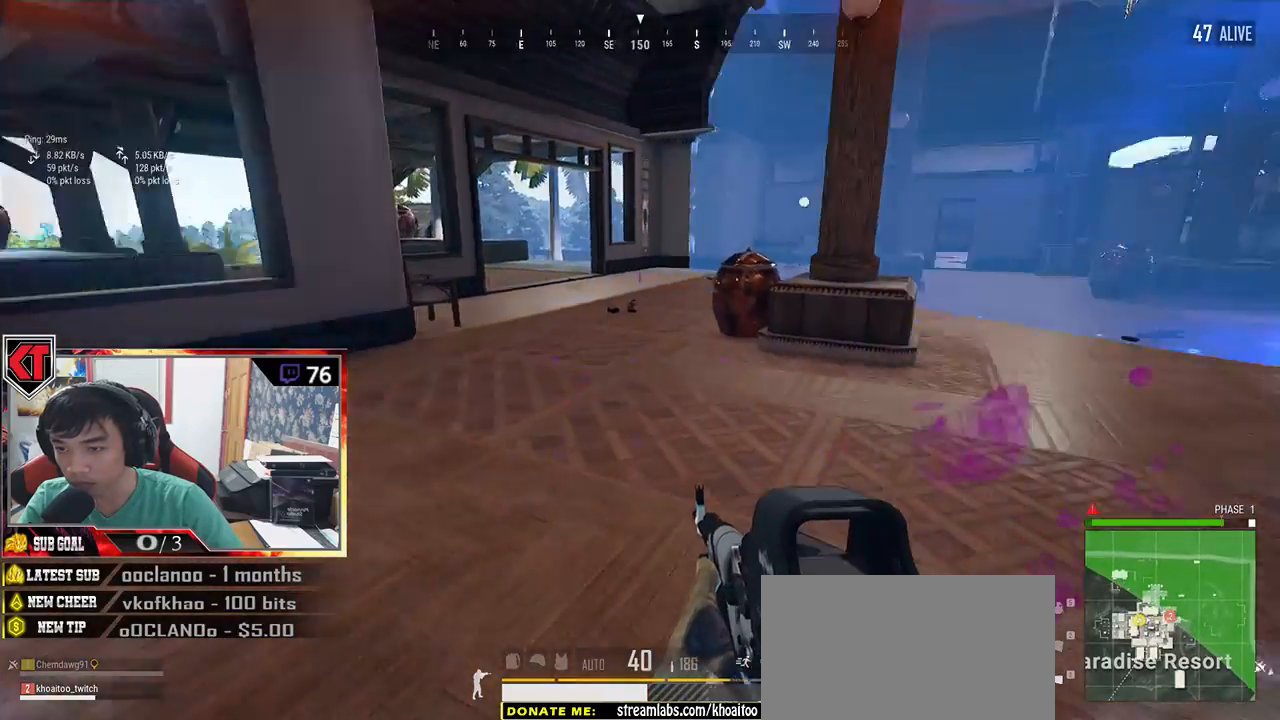
{"keys": ["shift", "w"], "mouse": [], "events": [[16, "a", "up"], [216, "shift", "down"]]}
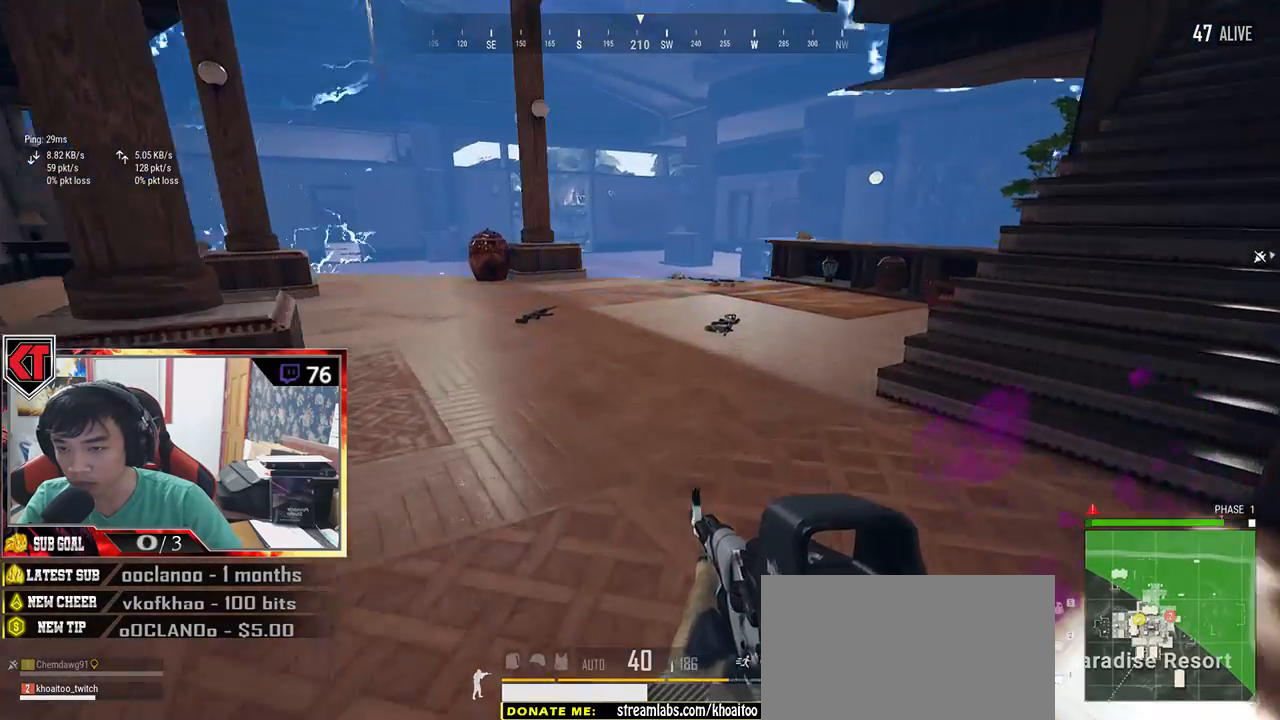
{"keys": ["shift", "w"], "mouse": [], "events": []}
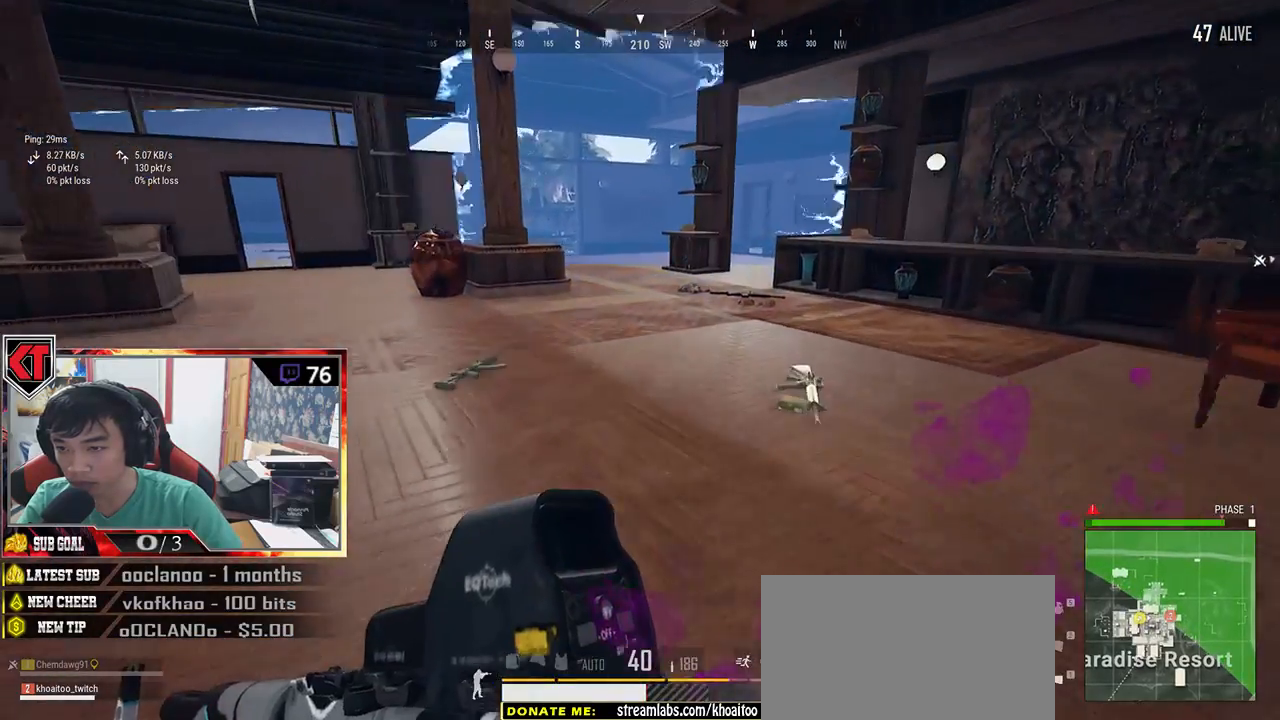
{"keys": ["shift", "w"], "mouse": [], "events": [[183, "shift", "up"], [450, "shift", "down"]]}
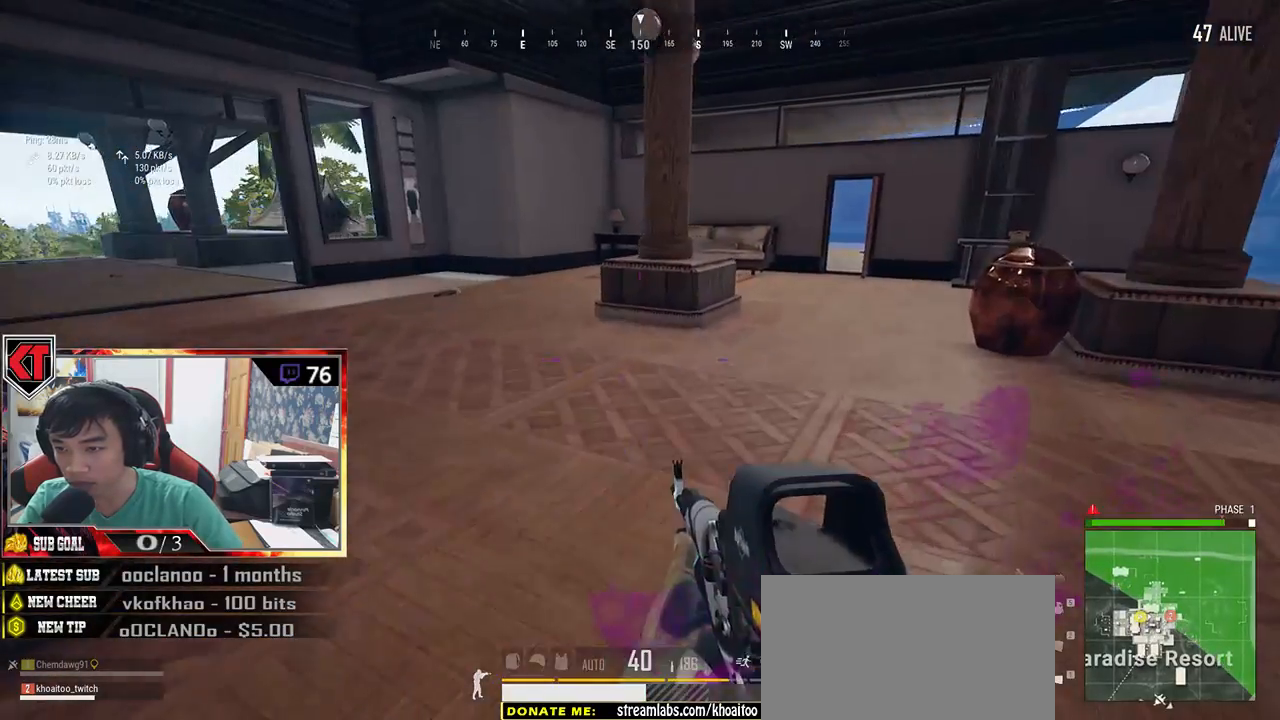
{"keys": ["d", "shift", "w"], "mouse": [], "events": [[183, "d", "down"]]}
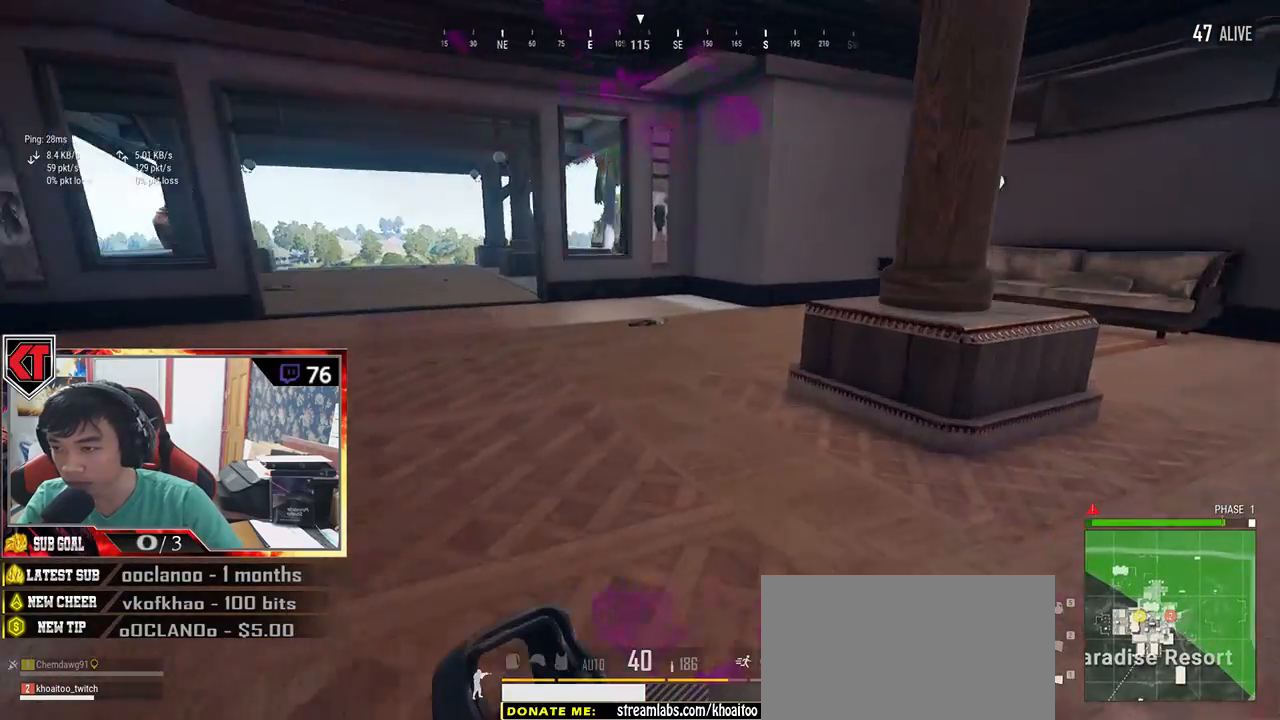
{"keys": ["d", "shift", "w"], "mouse": [], "events": []}
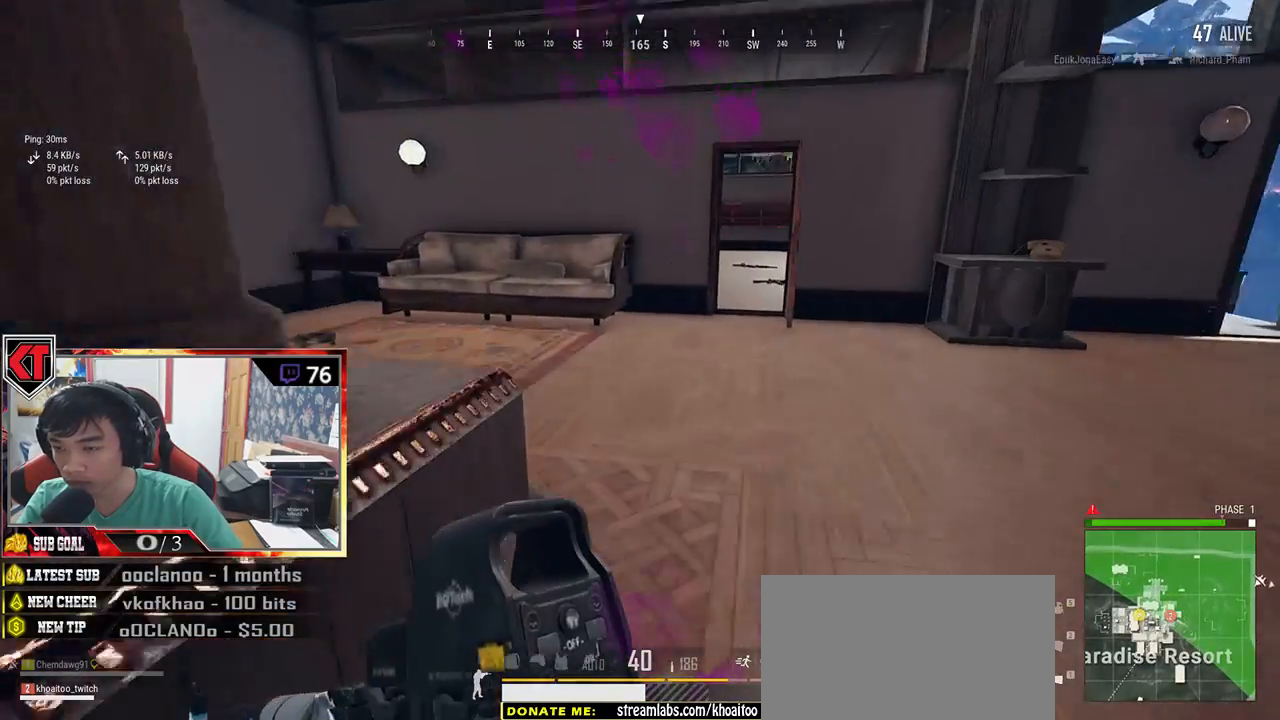
{"keys": ["d", "shift", "w"], "mouse": [], "events": [[133, "d", "up"], [416, "d", "down"]]}
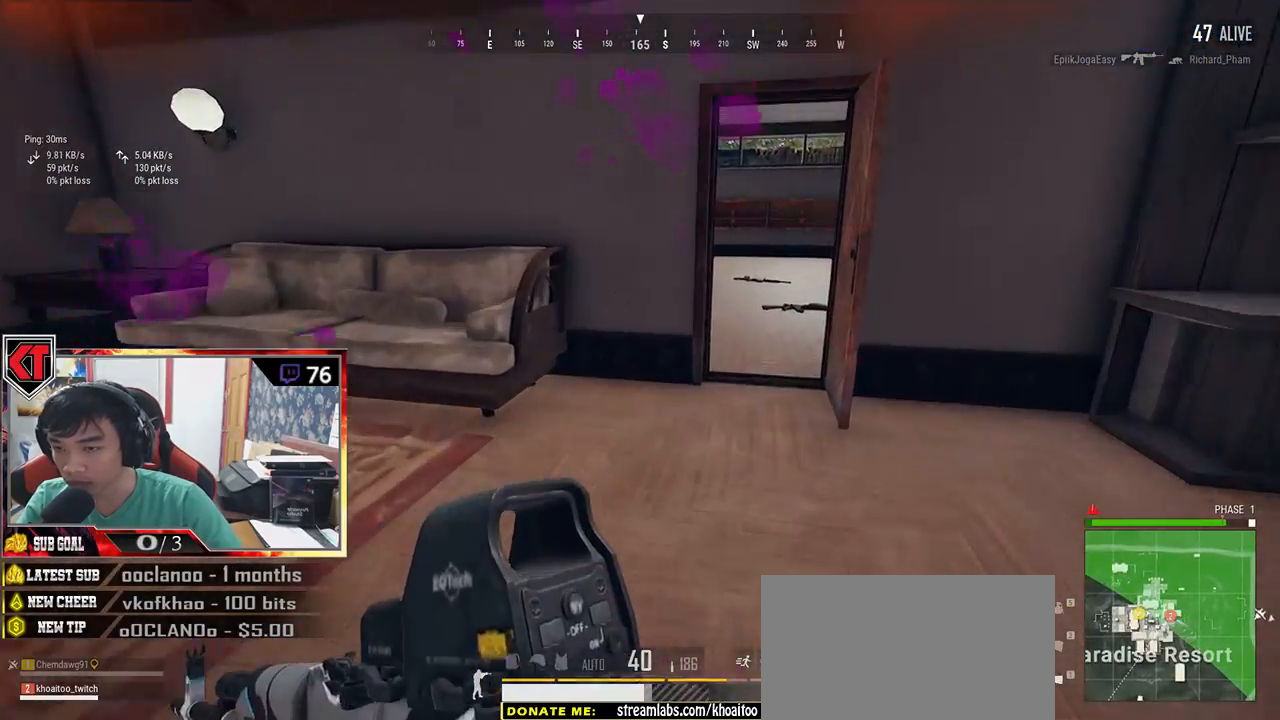
{"keys": ["d", "w"], "mouse": [], "events": [[116, "shift", "up"], [216, "w", "up"], [333, "w", "down"]]}
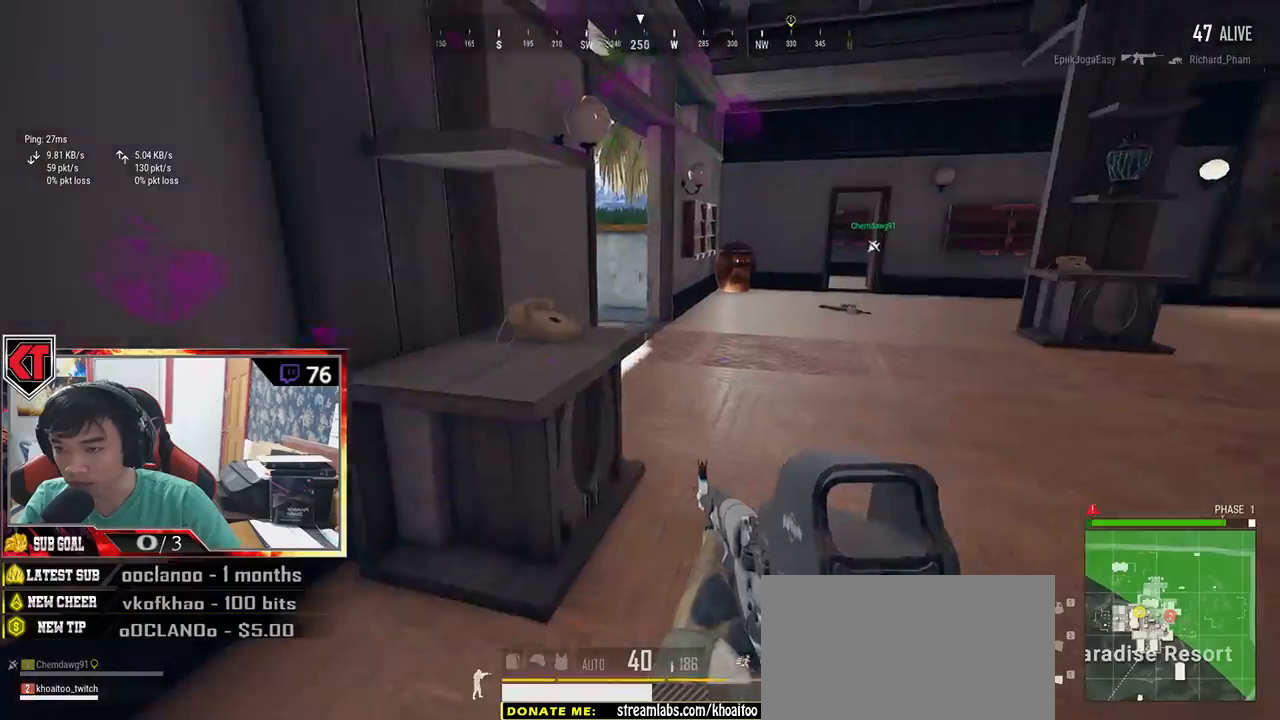
{"keys": ["shift", "w"], "mouse": [], "events": [[50, "shift", "down"], [166, "d", "up"]]}
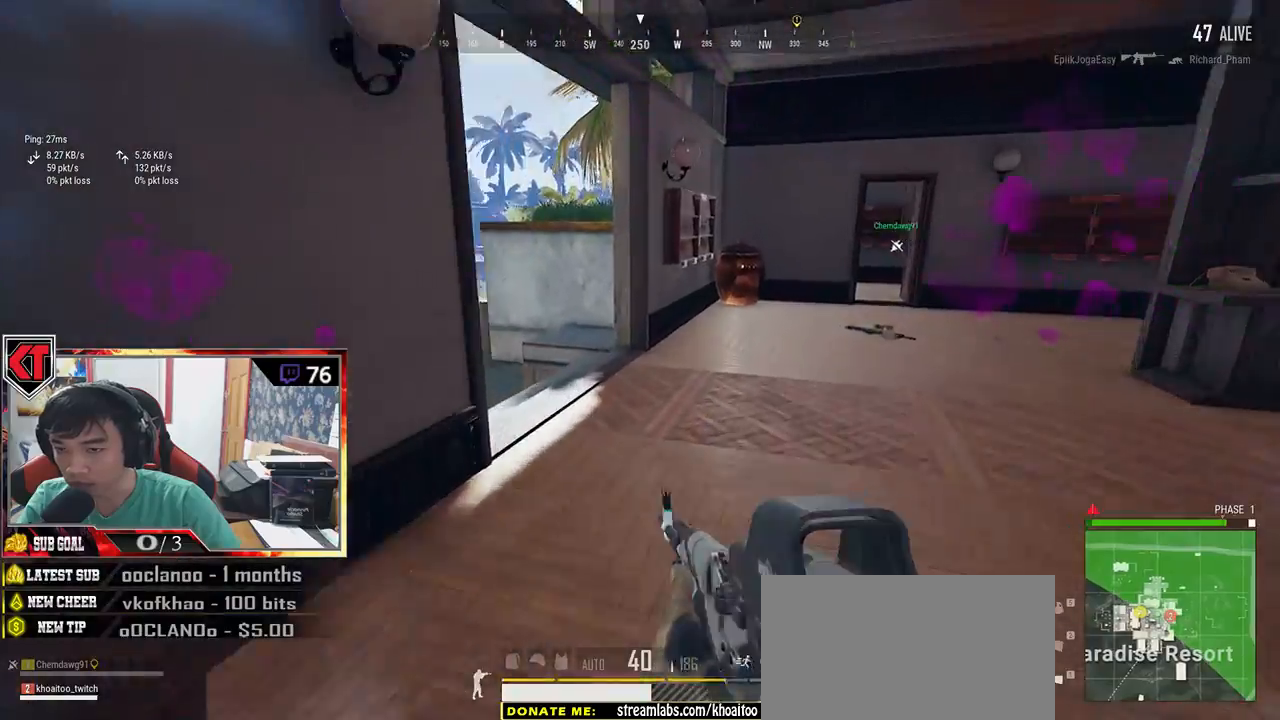
{"keys": ["shift", "w"], "mouse": [], "events": []}
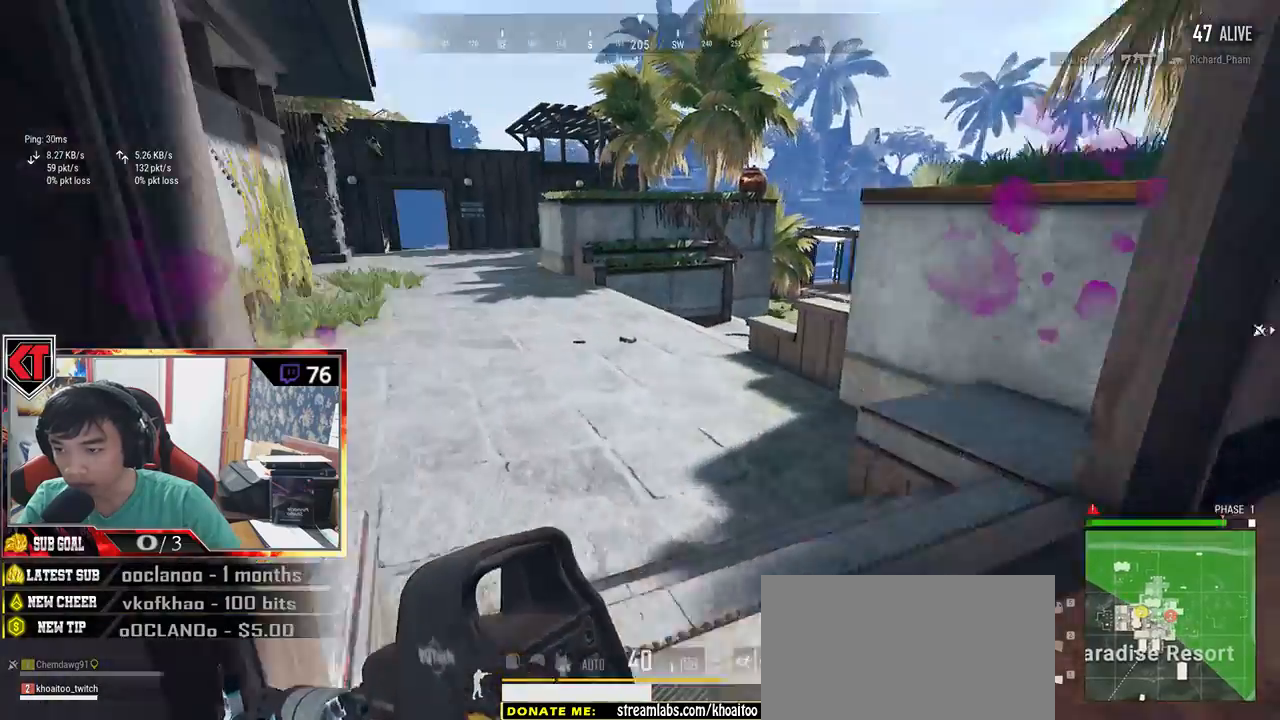
{"keys": ["shift", "w"], "mouse": [], "events": []}
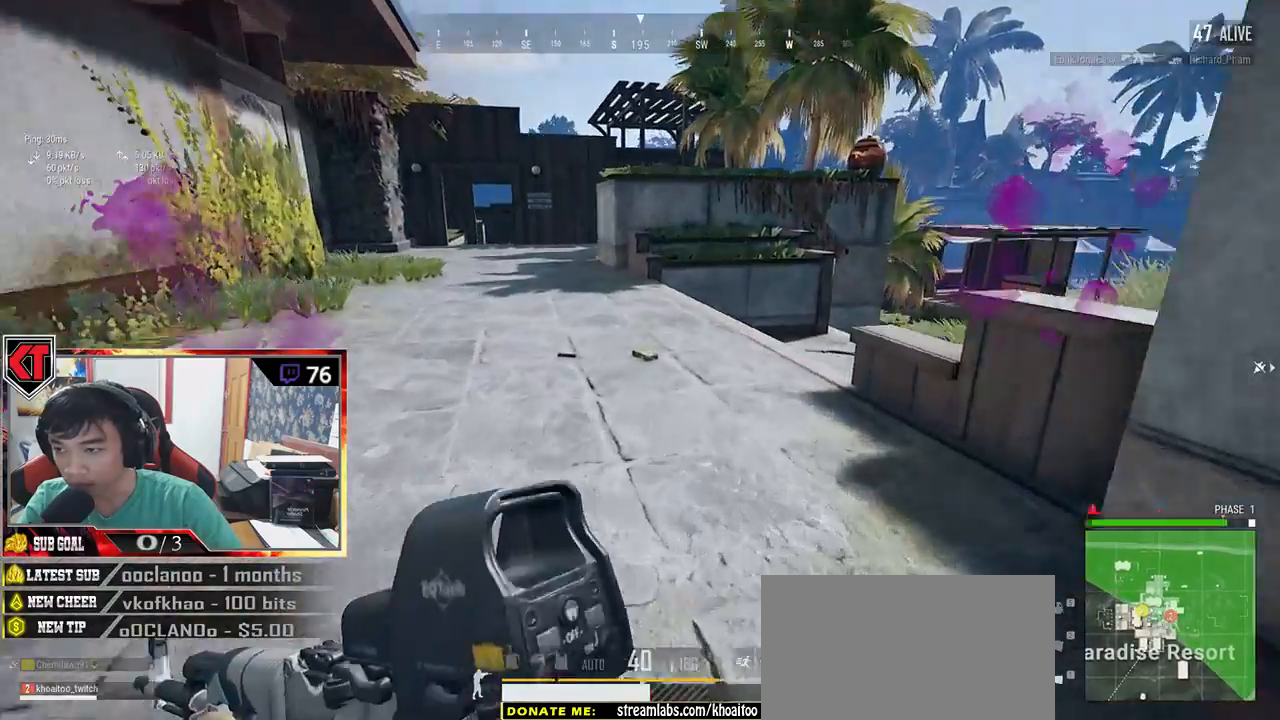
{"keys": ["shift", "w"], "mouse": [], "events": []}
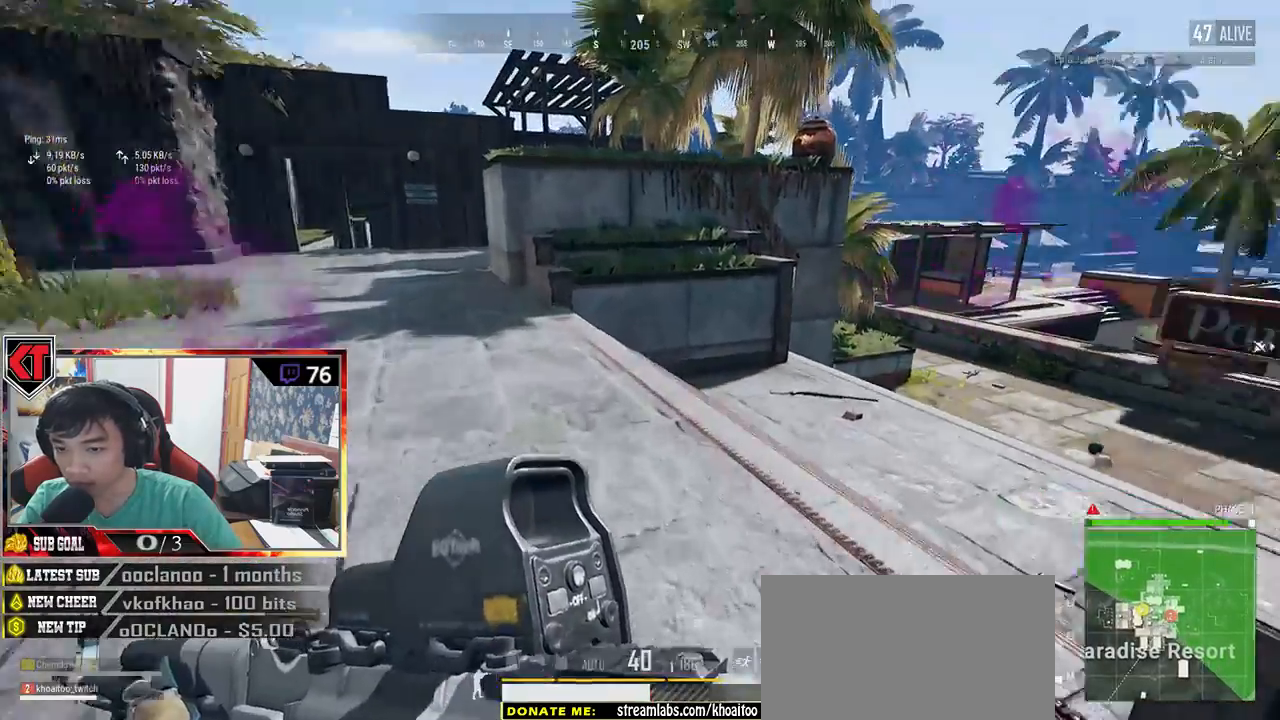
{"keys": ["d", "shift", "w"], "mouse": [], "events": [[50, "d", "down"]]}
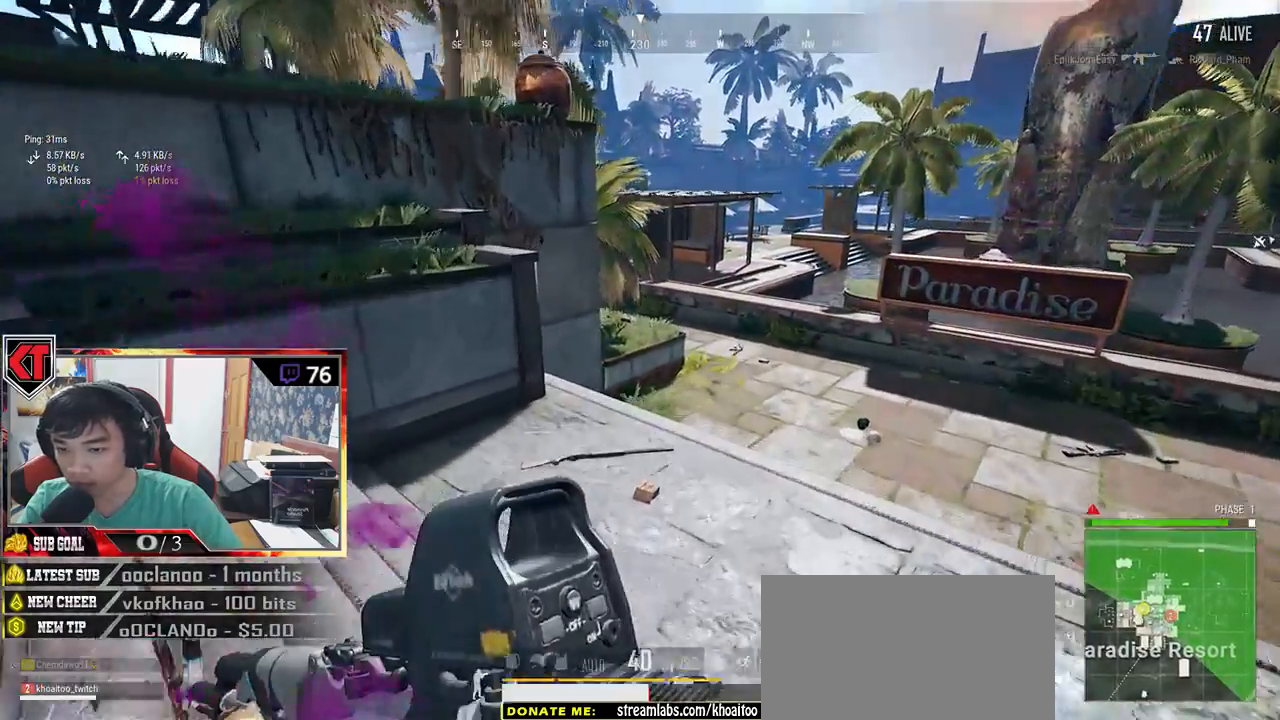
{"keys": ["d", "shift", "w"], "mouse": [], "events": []}
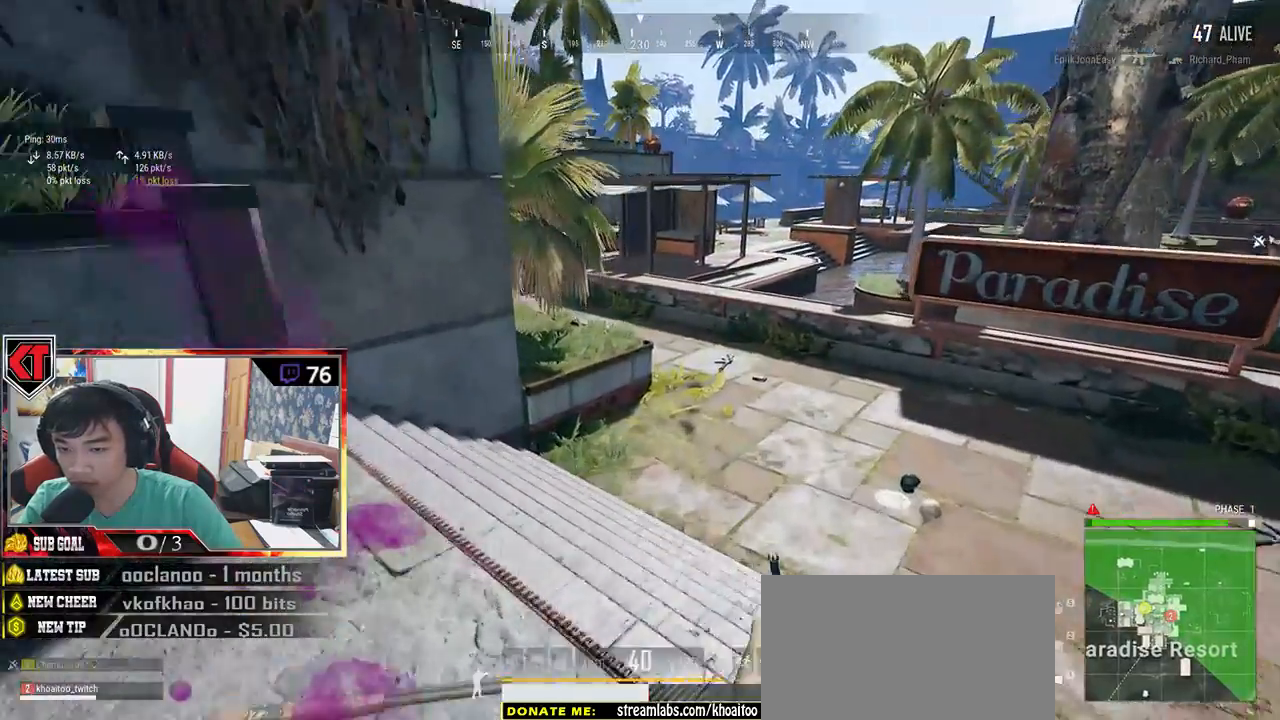
{"keys": ["shift", "w"], "mouse": [], "events": [[250, "d", "up"]]}
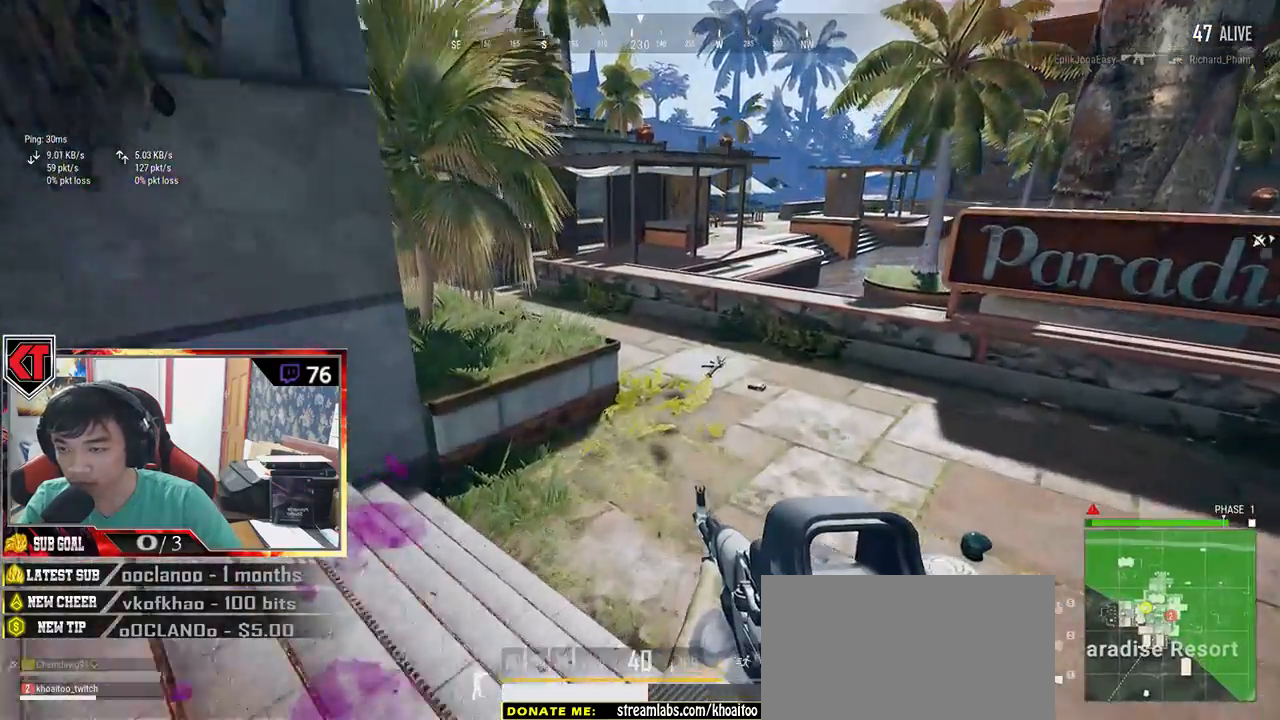
{"keys": ["shift", "w"], "mouse": [], "events": []}
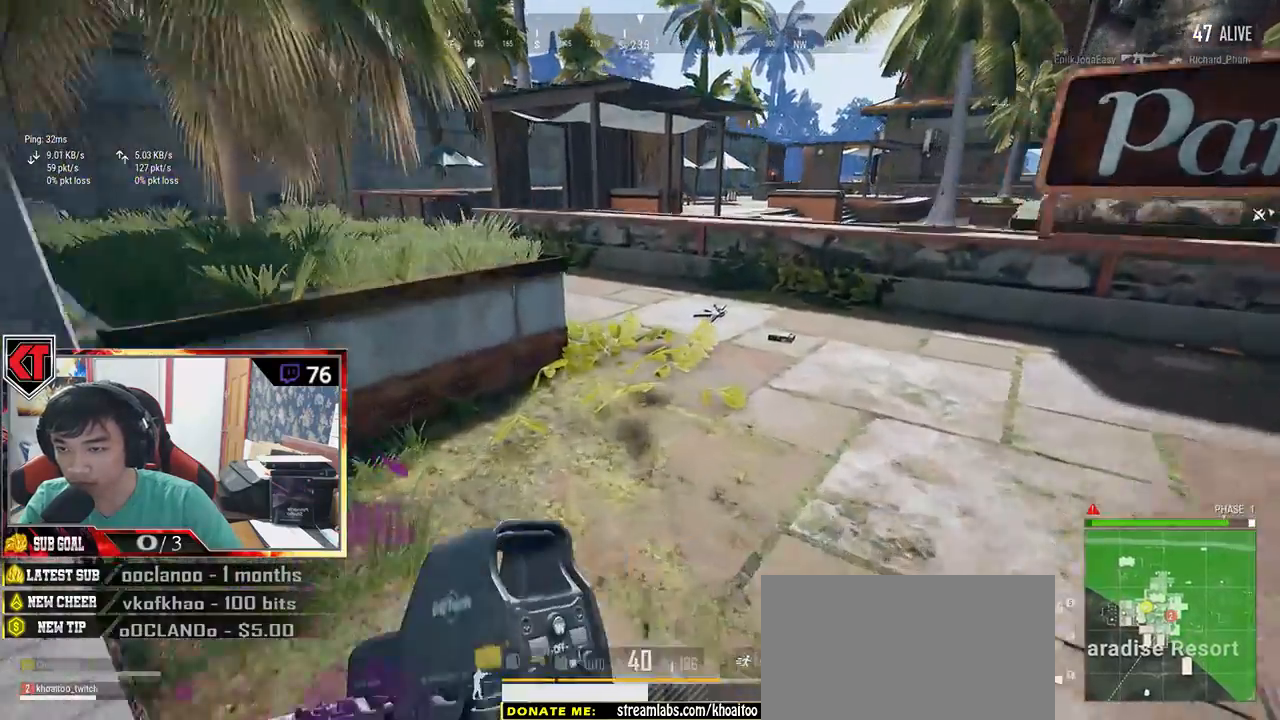
{"keys": ["shift", "w"], "mouse": [], "events": []}
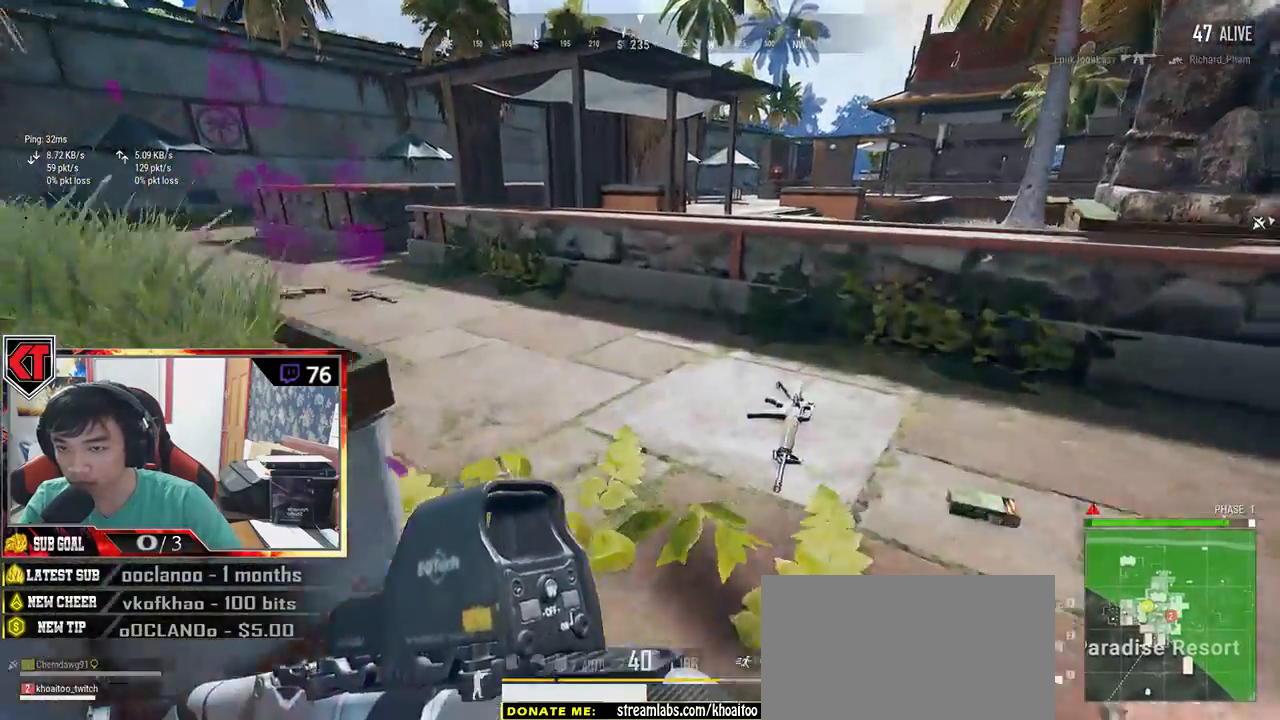
{"keys": ["shift", "w"], "mouse": []}
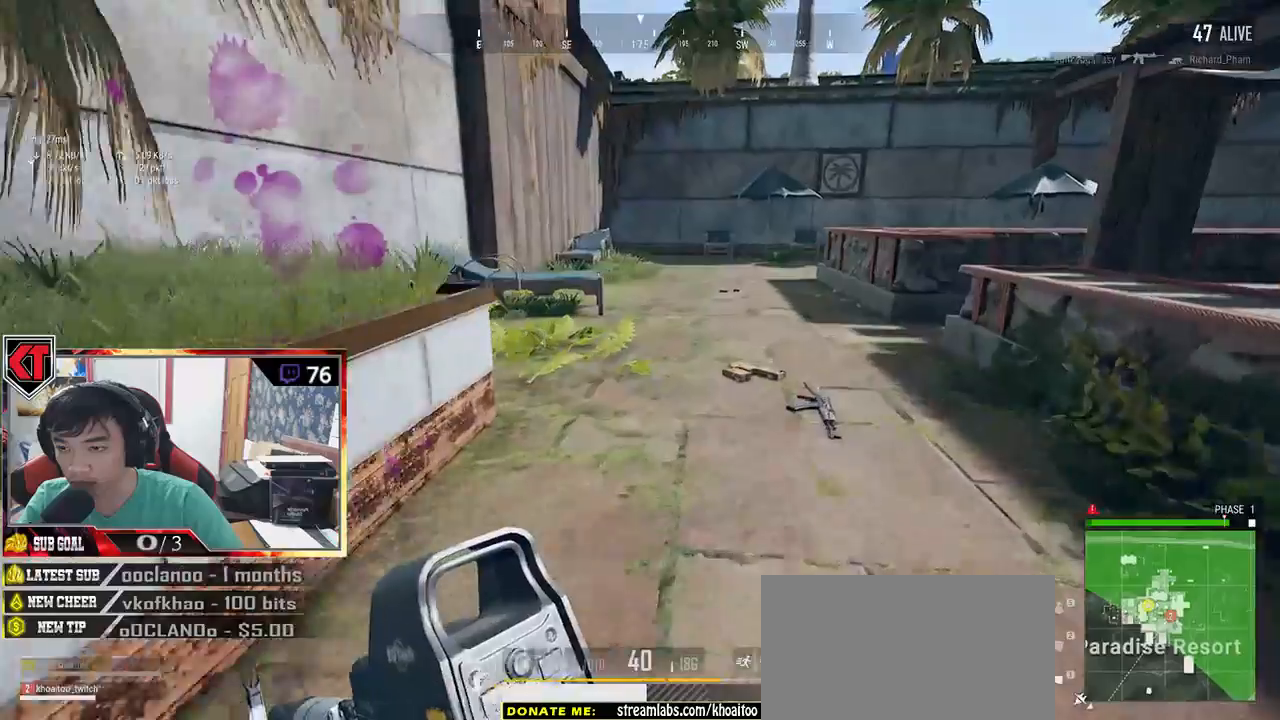
{"keys": ["shift", "w"], "mouse": [], "events": []}
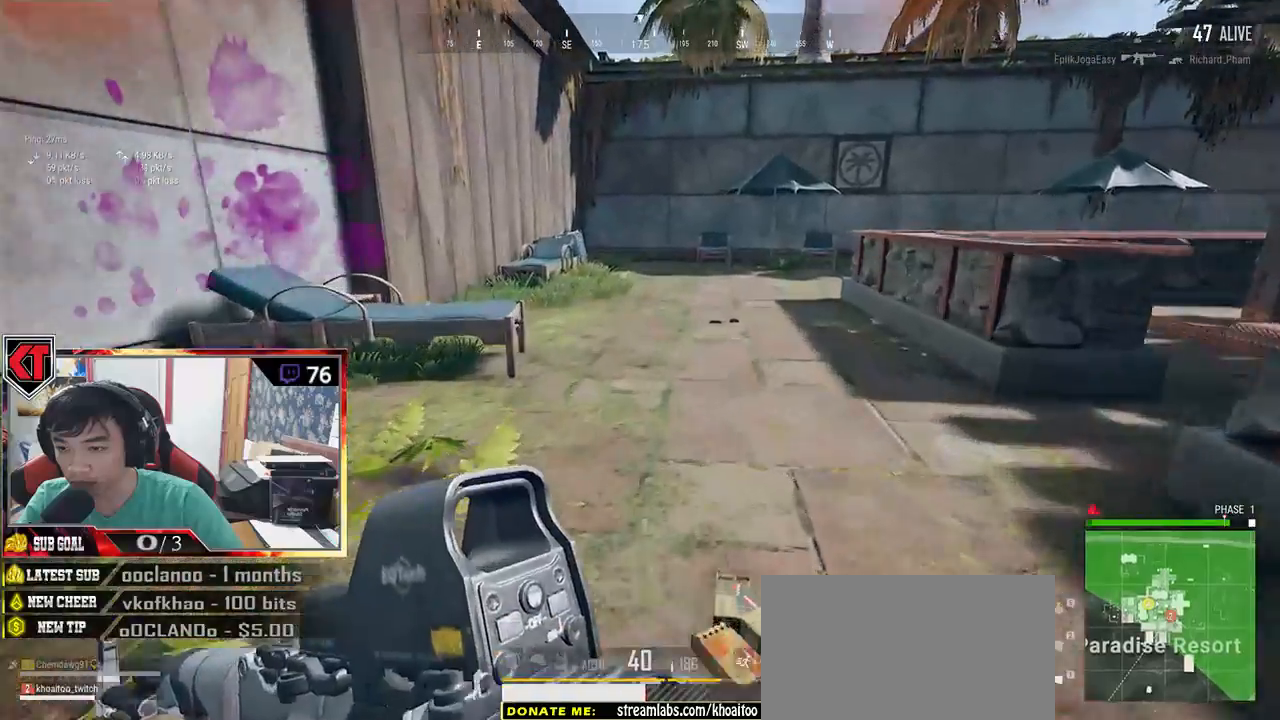
{"keys": ["shift", "w"], "mouse": [], "events": []}
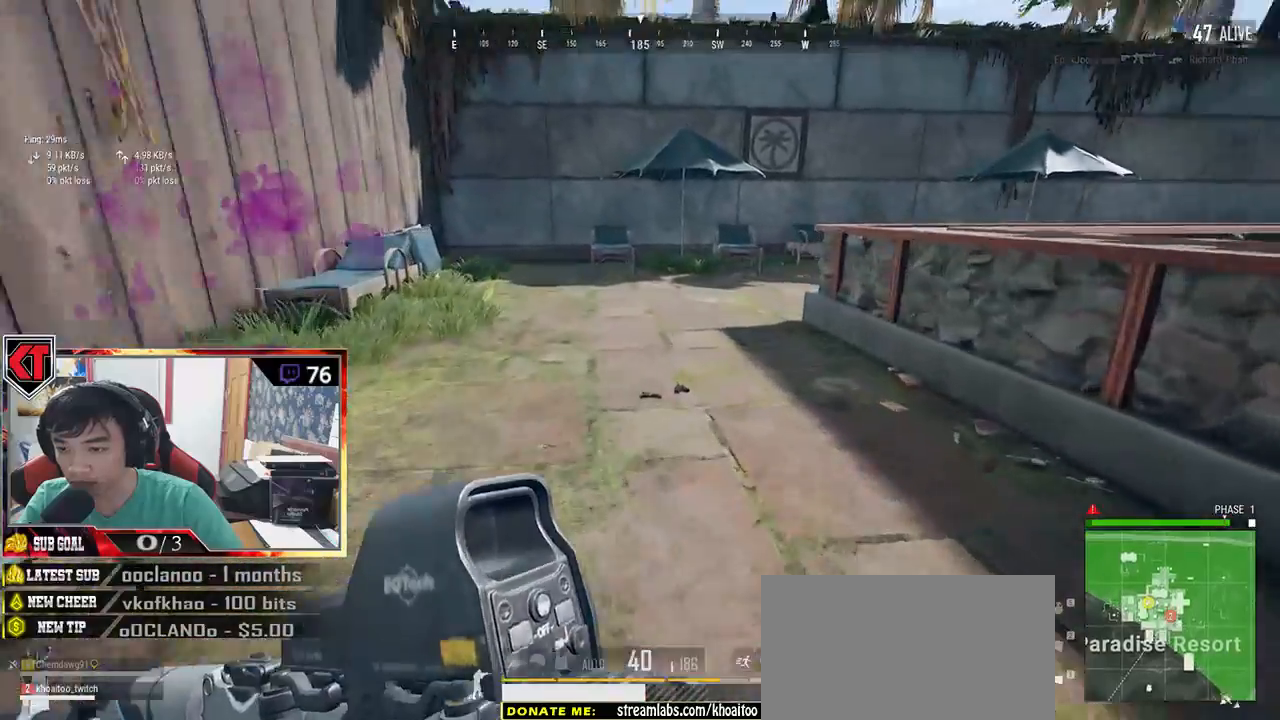
{"keys": ["shift", "w"], "mouse": [], "events": []}
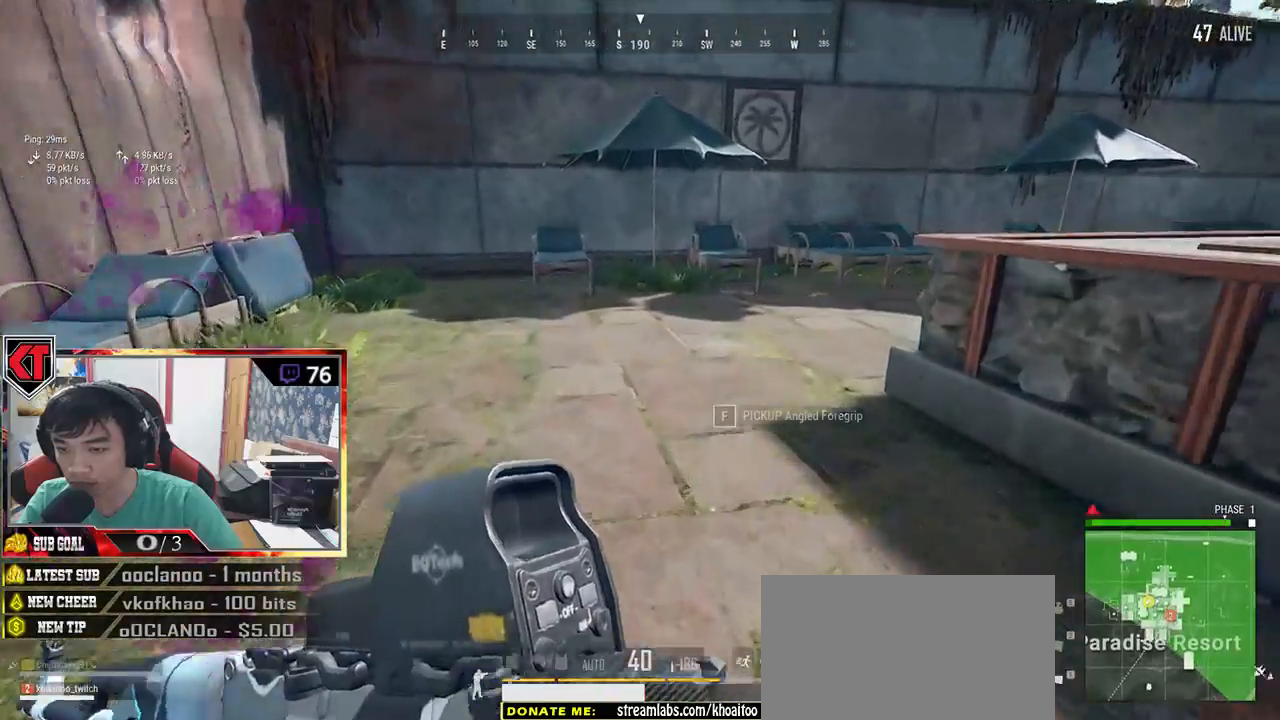
{"keys": ["shift", "w"], "mouse": [], "events": []}